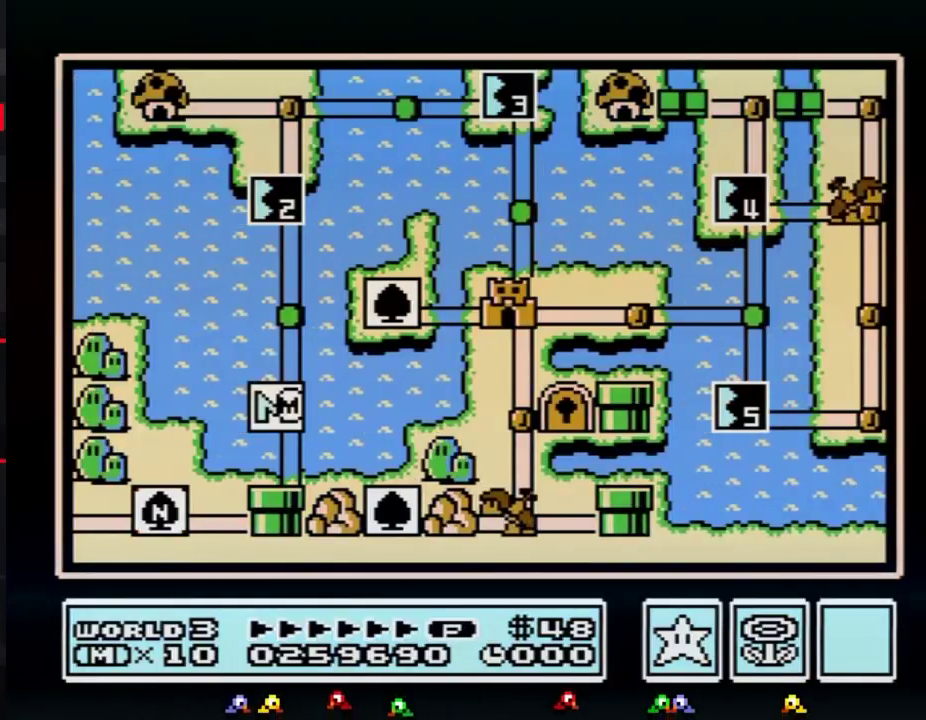
Gameplay with a controller (Nintendo layout); each line is a JSON object with the inputs held at the frame after it. "events" lists button and stick changes between this image and that frame as [ms after this image, input, new state], when the widget could be followed in between. Not read: L3 R3.
{"buttons": ["DPAD_UP"], "events": [[116, "DPAD_UP", "down"]]}
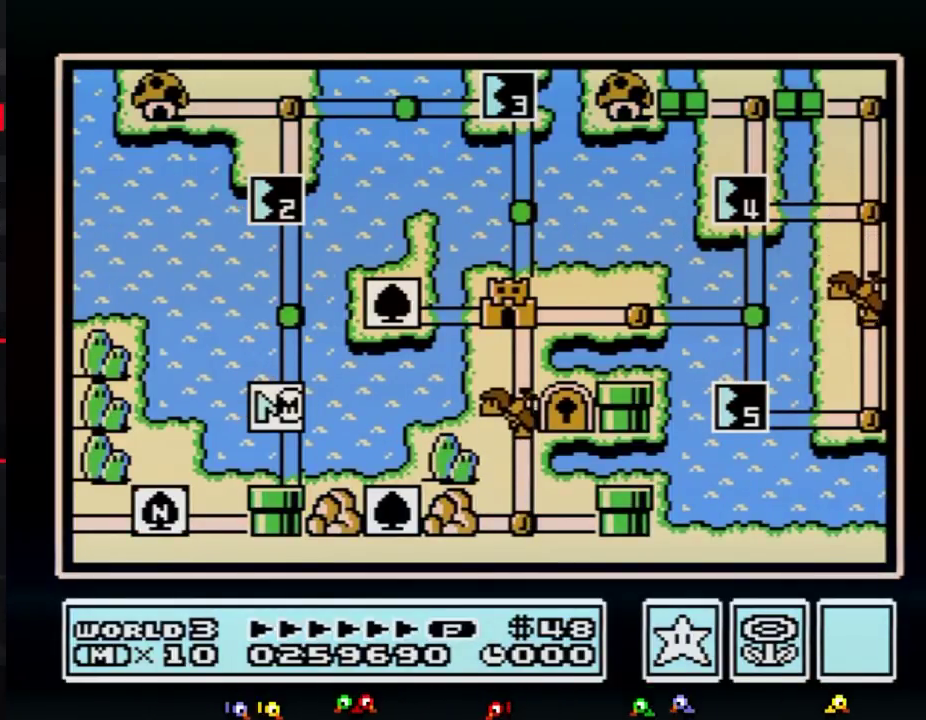
{"buttons": ["DPAD_UP"]}
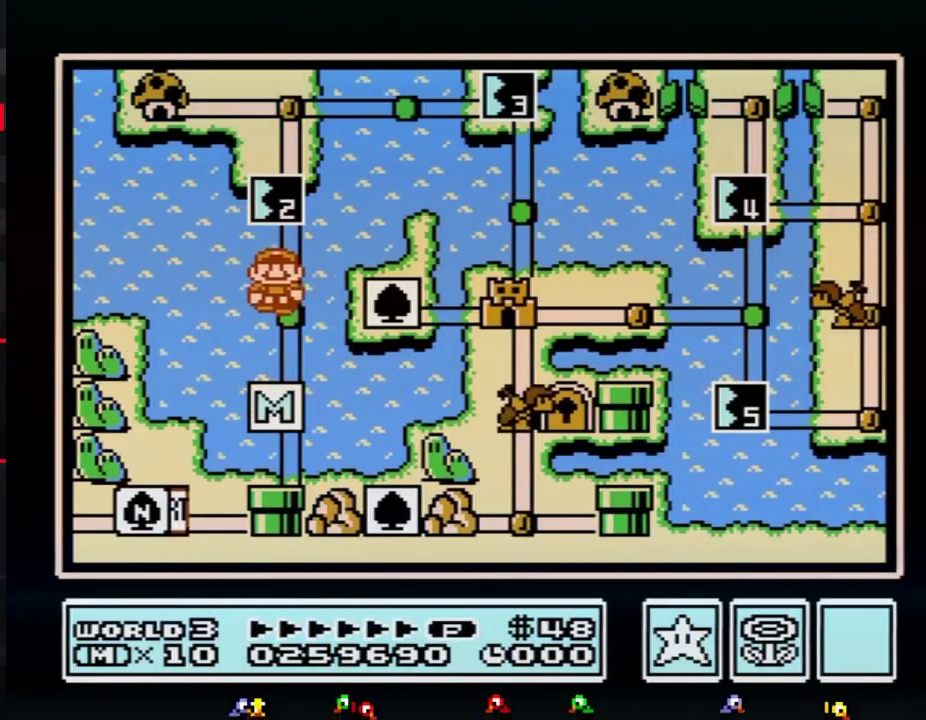
{"buttons": ["DPAD_UP"], "events": [[16, "DPAD_UP", "up"], [100, "DPAD_UP", "down"]]}
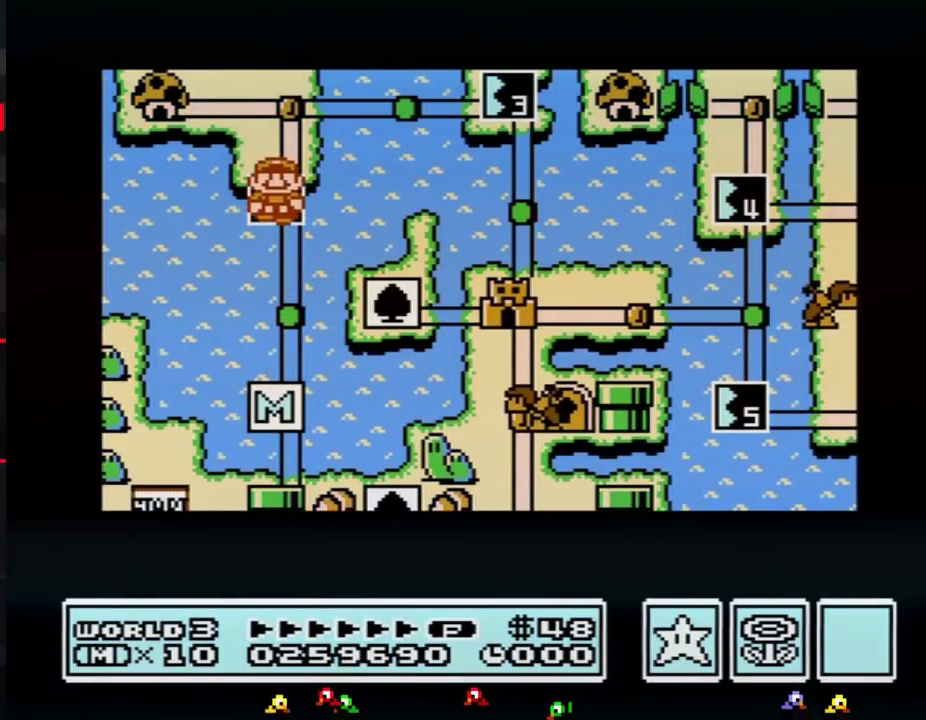
{"buttons": ["DPAD_UP"]}
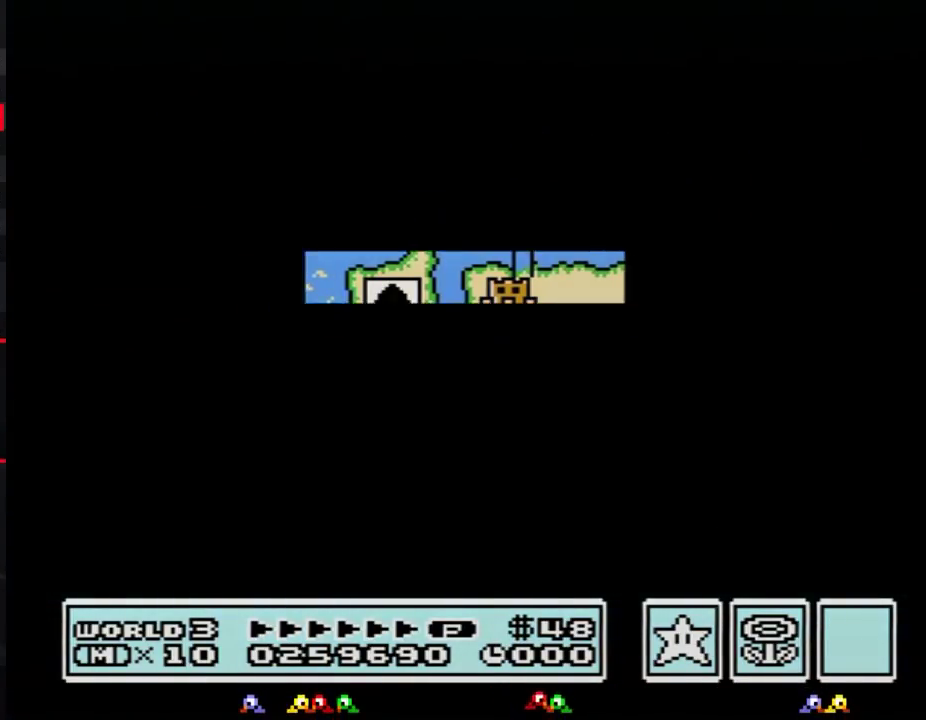
{"buttons": ["B", "DPAD_LEFT"], "events": [[317, "DPAD_UP", "up"], [383, "A", "down"], [417, "A", "up"], [417, "B", "down"], [417, "DPAD_LEFT", "down"]]}
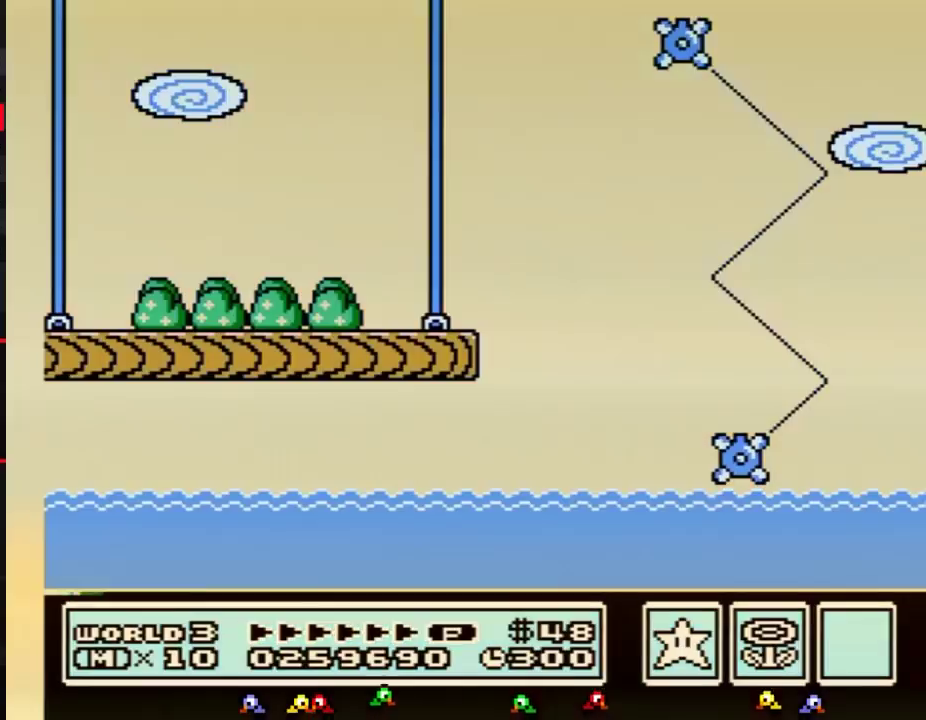
{"buttons": ["B", "DPAD_LEFT"]}
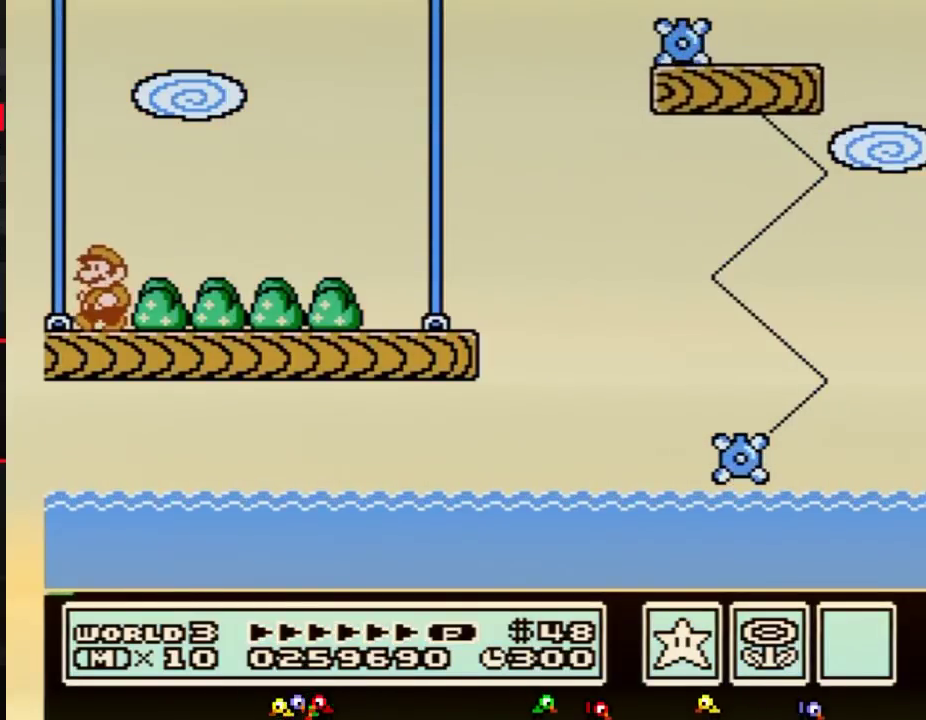
{"buttons": ["B", "DPAD_LEFT"]}
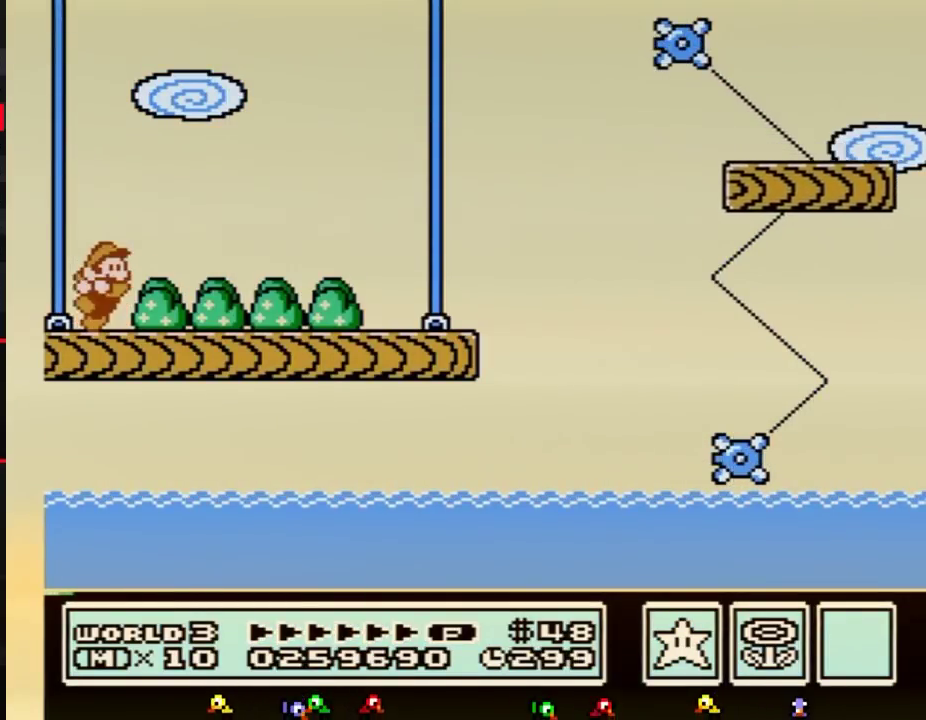
{"buttons": ["B", "DPAD_RIGHT"], "events": [[34, "DPAD_LEFT", "up"], [34, "DPAD_RIGHT", "down"]]}
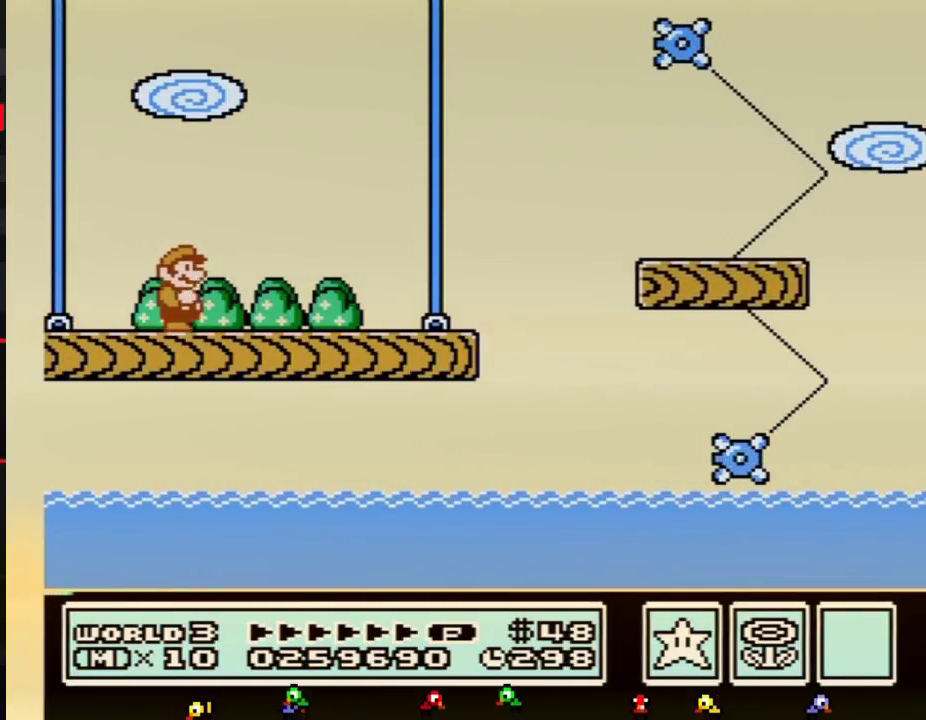
{"buttons": ["B", "DPAD_RIGHT"]}
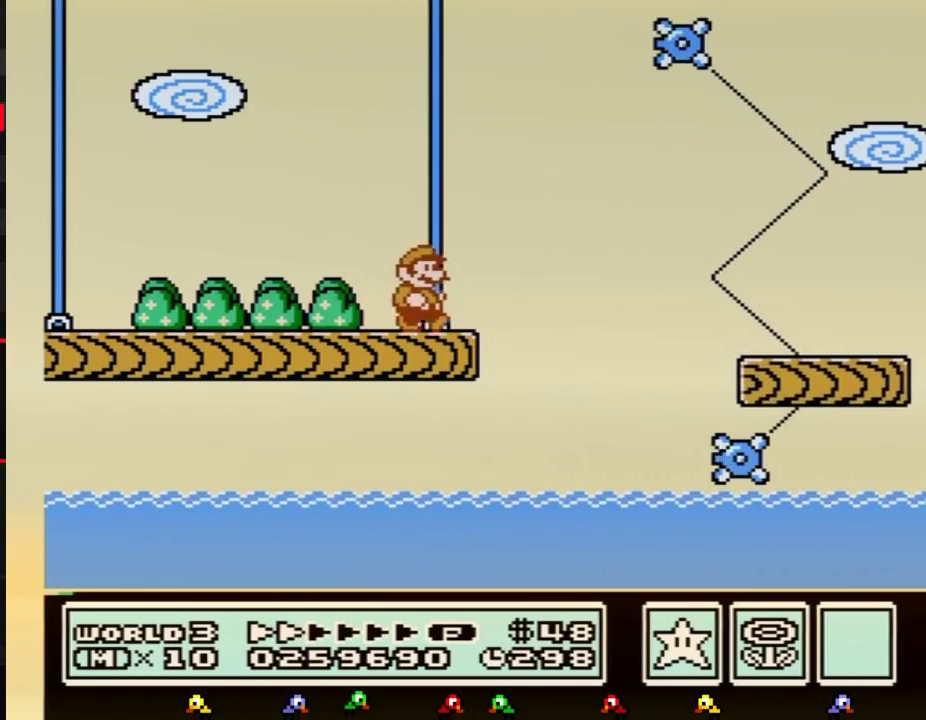
{"buttons": ["B", "DPAD_RIGHT"], "events": [[200, "A", "down"], [250, "A", "up"]]}
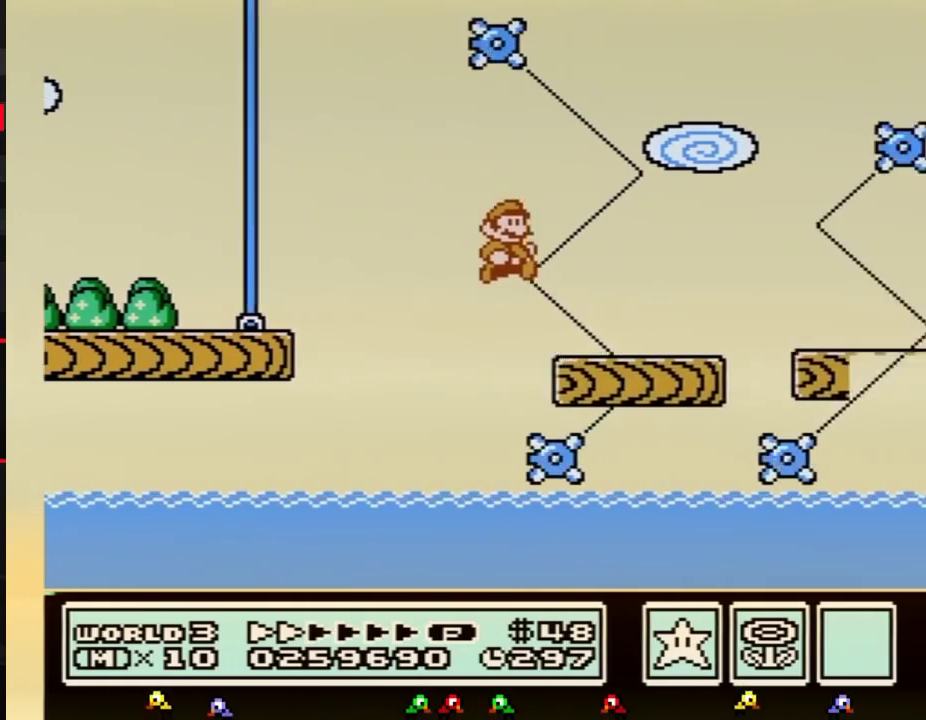
{"buttons": ["A", "B", "DPAD_RIGHT"], "events": [[484, "A", "down"]]}
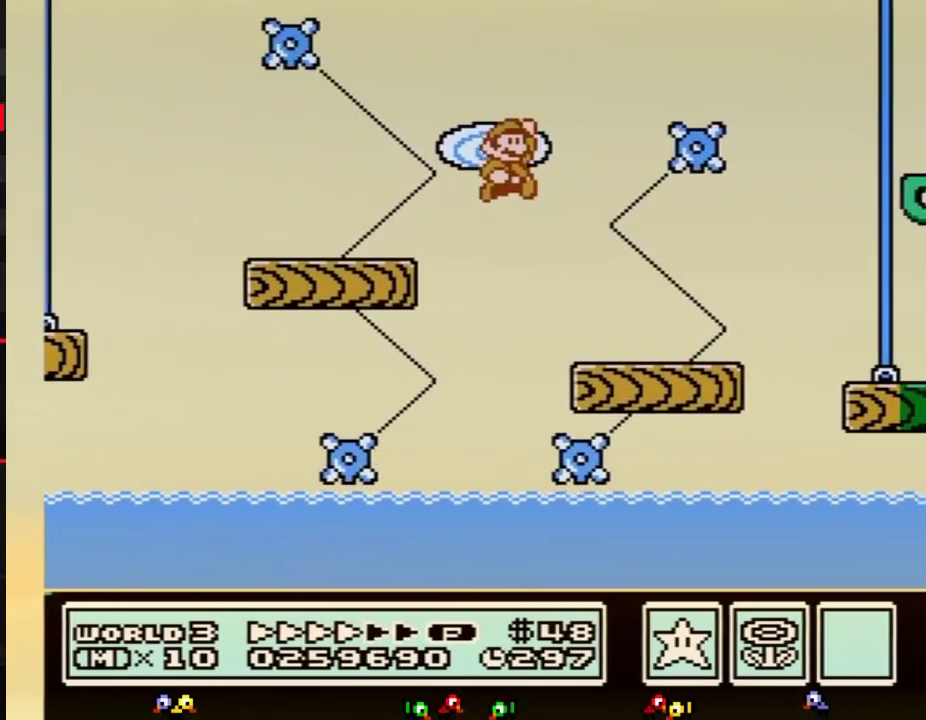
{"buttons": ["B", "DPAD_RIGHT"], "events": [[417, "A", "up"]]}
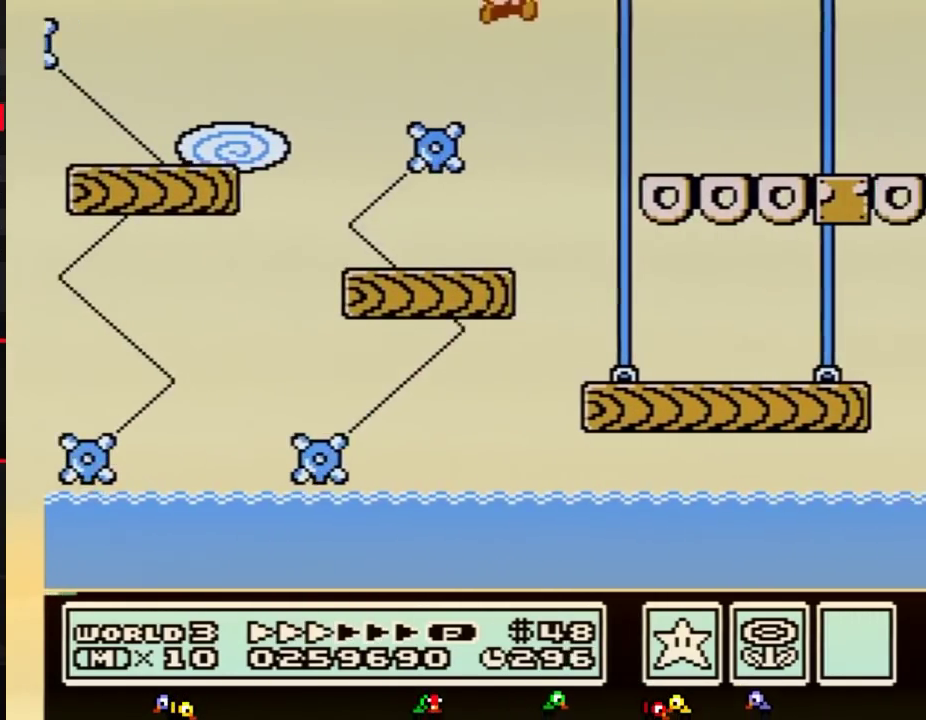
{"buttons": ["B", "DPAD_RIGHT"]}
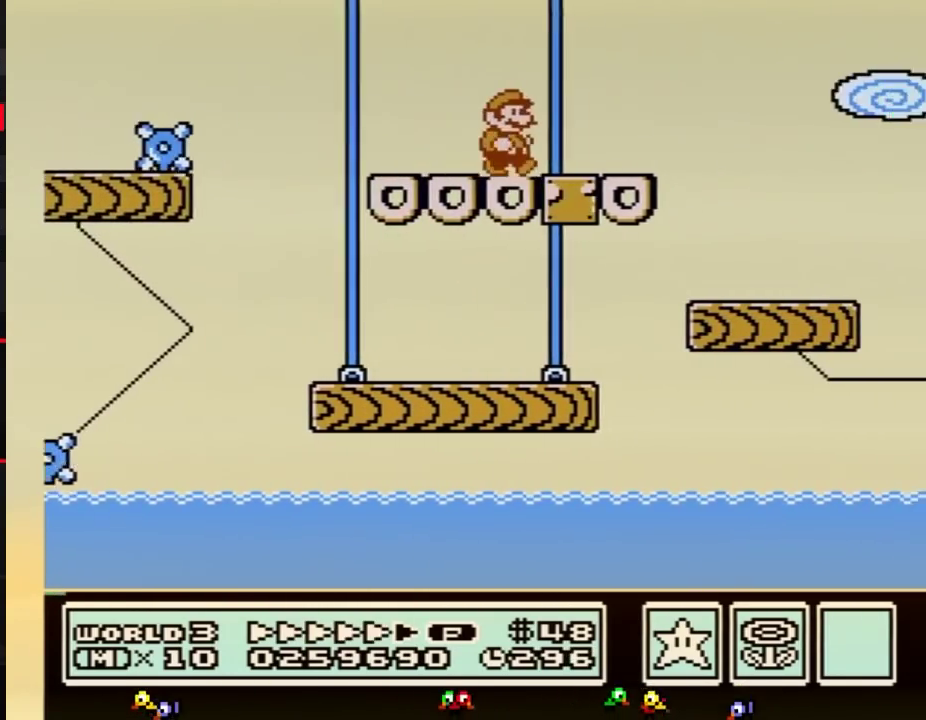
{"buttons": ["A", "B", "DPAD_RIGHT"], "events": [[367, "A", "down"]]}
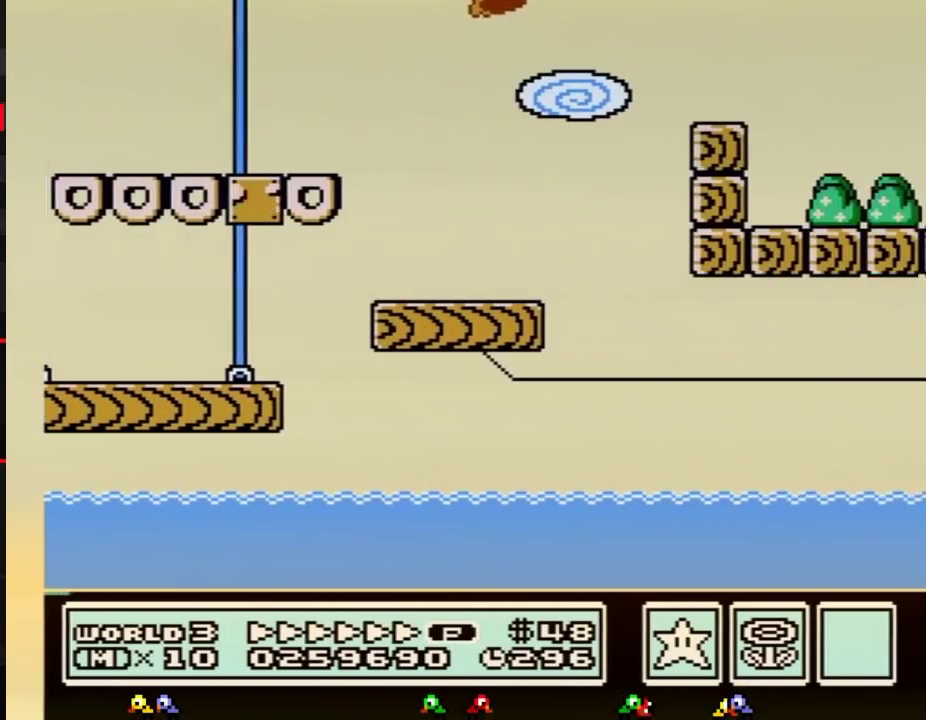
{"buttons": ["B", "DPAD_RIGHT"], "events": [[83, "A", "up"]]}
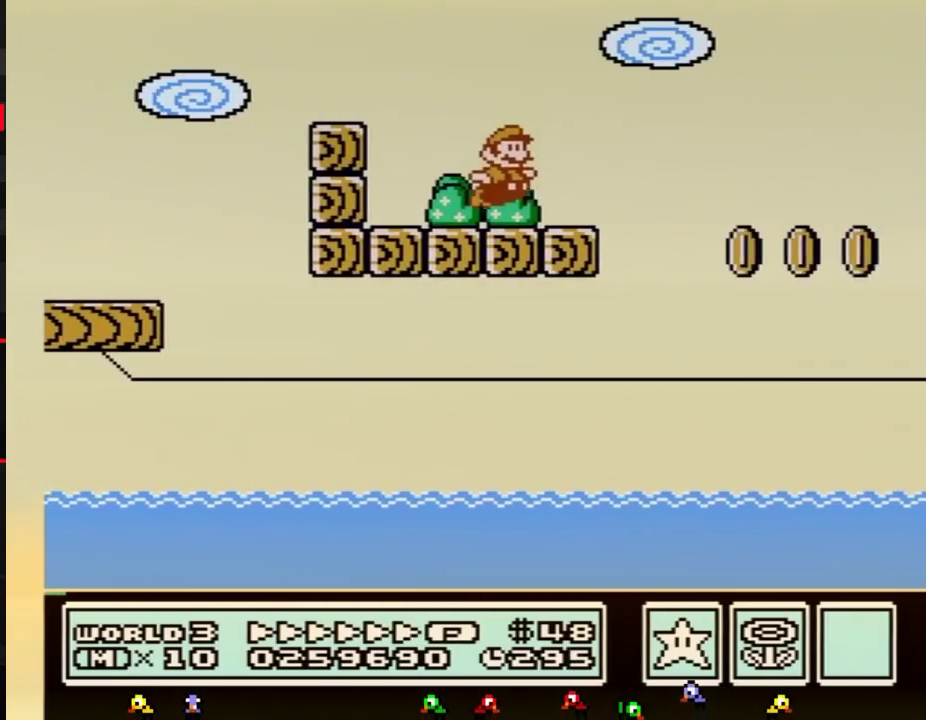
{"buttons": ["A", "B", "DPAD_RIGHT"], "events": [[216, "A", "down"]]}
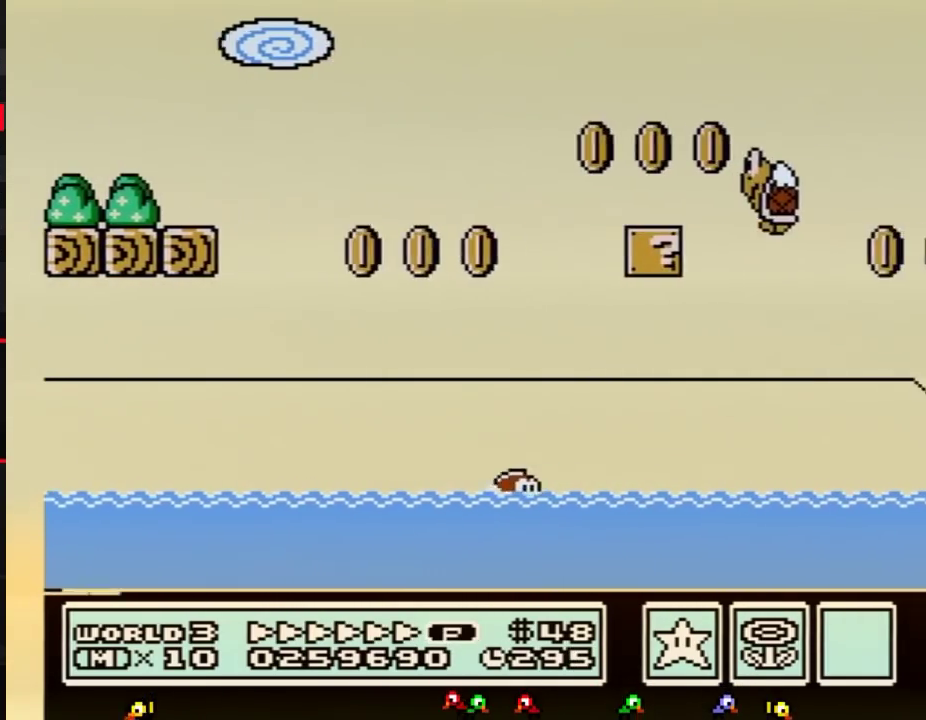
{"buttons": ["A", "B", "DPAD_RIGHT"]}
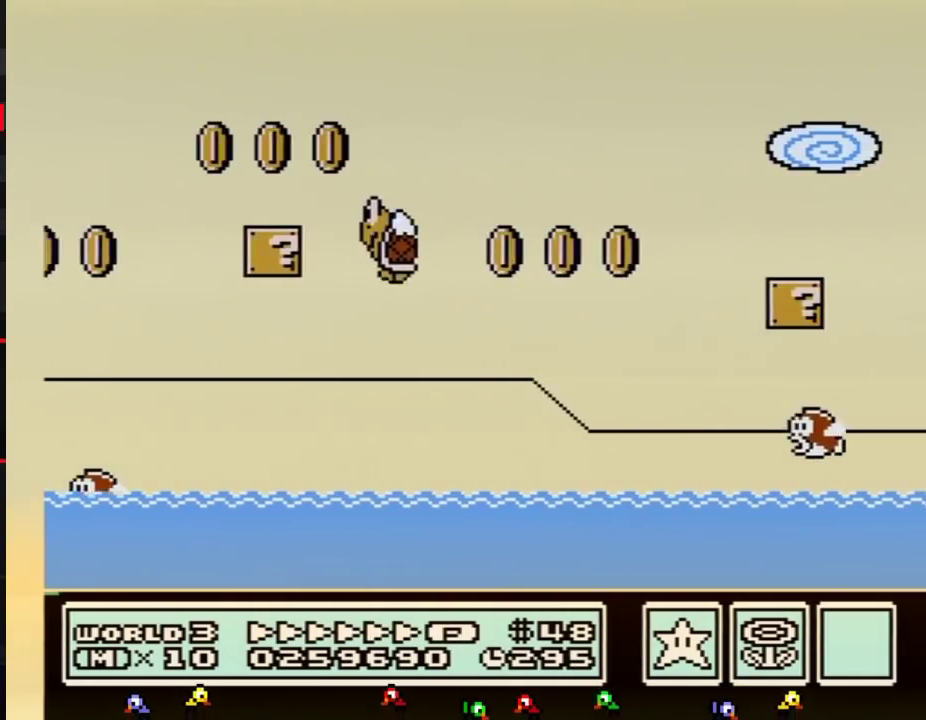
{"buttons": ["A", "B", "DPAD_RIGHT"], "events": [[333, "A", "up"], [483, "A", "down"]]}
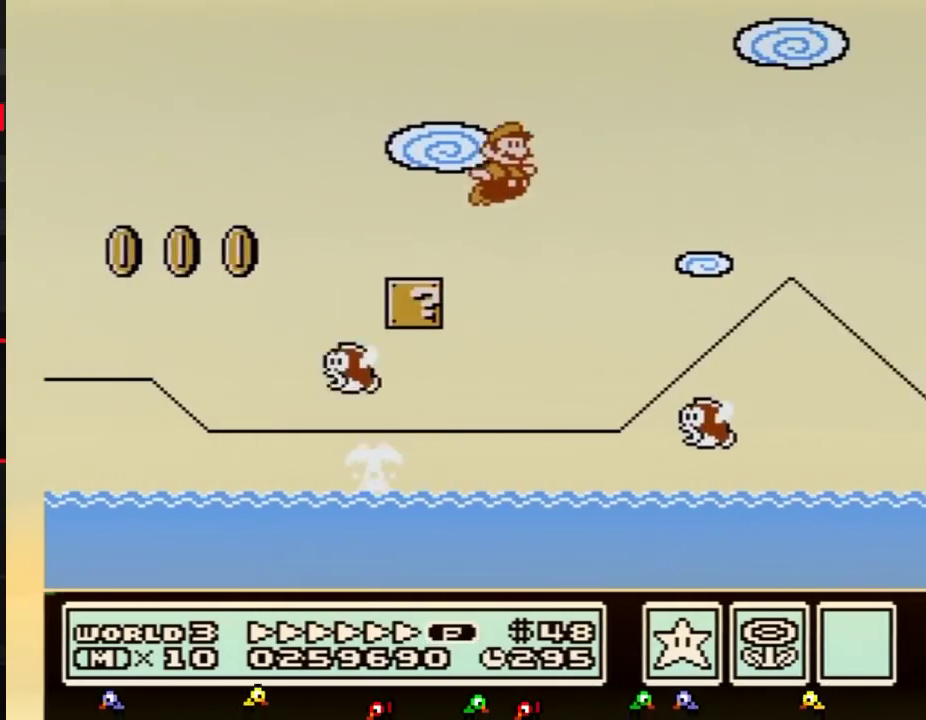
{"buttons": ["B", "DPAD_RIGHT"], "events": [[434, "A", "up"]]}
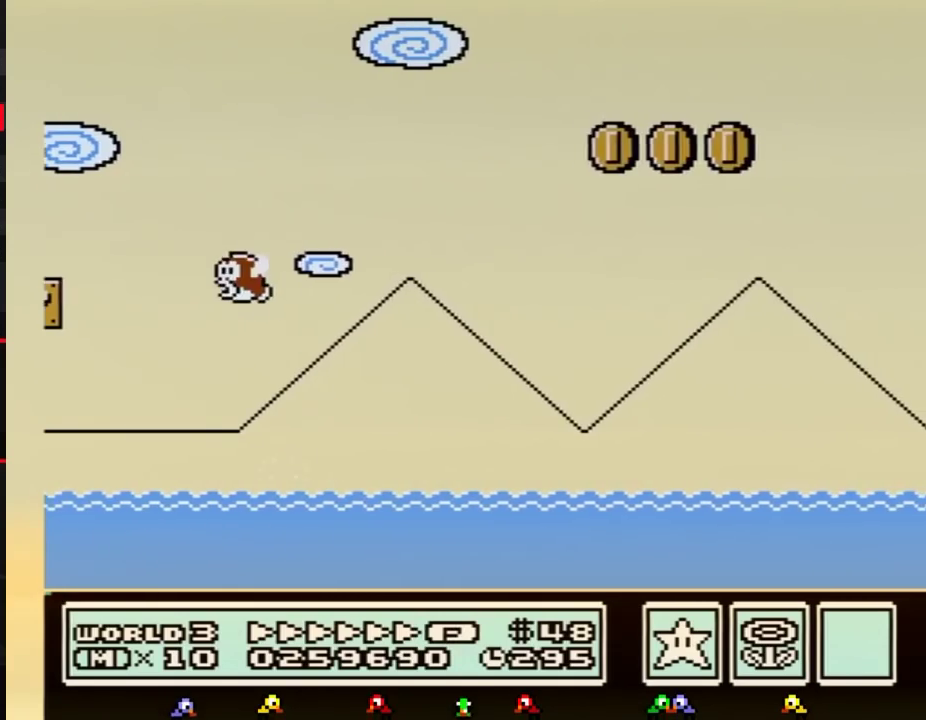
{"buttons": ["B", "DPAD_RIGHT"]}